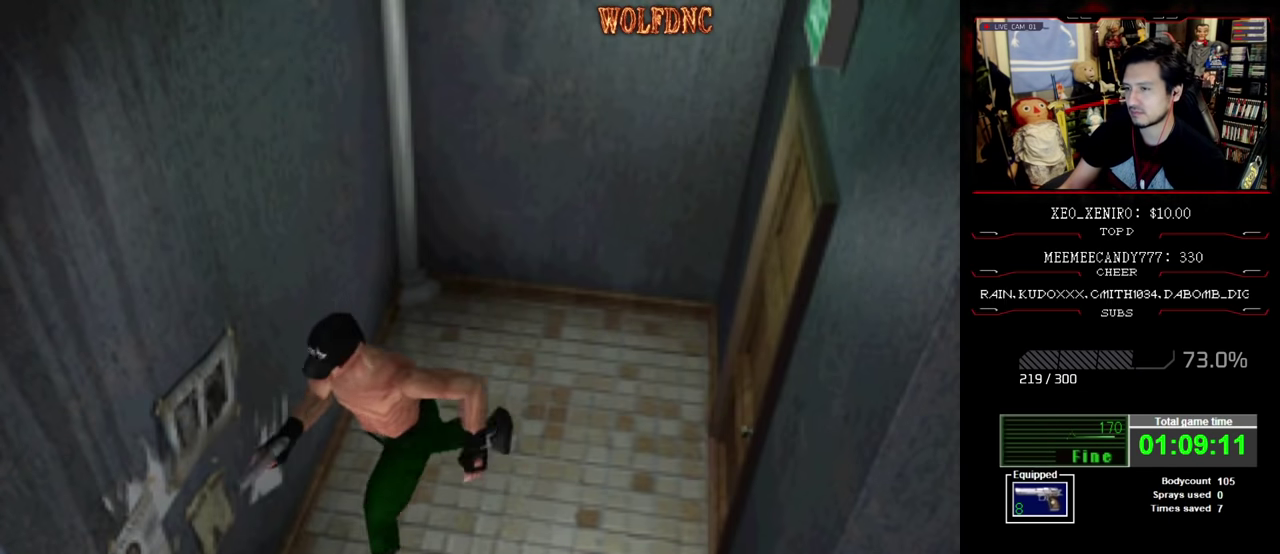
Gameplay with a controller (PlayStation layout); each line is a JSON object with the inputs held at the frame after it. "events" lists button and stick changes between this image and that frame as [ms after this image, input, new state], when the widget could be followed in between. Not read: L3 R3.
{"buttons": ["SQUARE", "DPAD_UP", "DPAD_RIGHT"], "events": [[266, "DPAD_LEFT", "up"], [316, "DPAD_RIGHT", "down"], [400, "CROSS", "down"], [500, "CROSS", "up"]]}
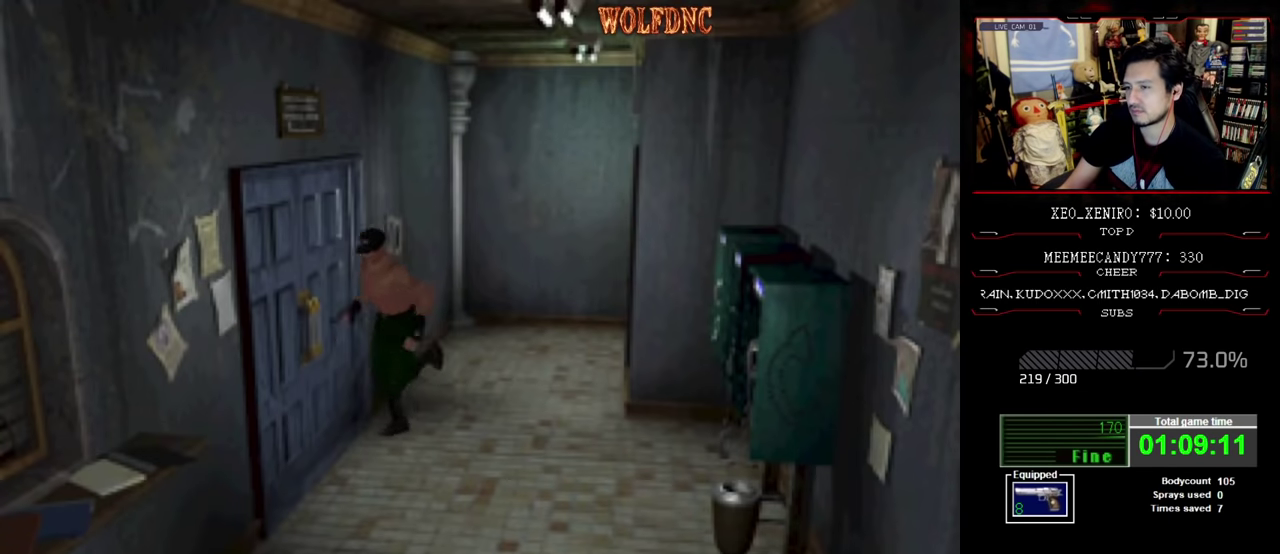
{"buttons": ["CROSS"], "events": [[83, "CROSS", "down"], [83, "DPAD_RIGHT", "up"], [83, "SQUARE", "up"], [133, "CROSS", "up"], [183, "DPAD_UP", "up"], [350, "CROSS", "down"]]}
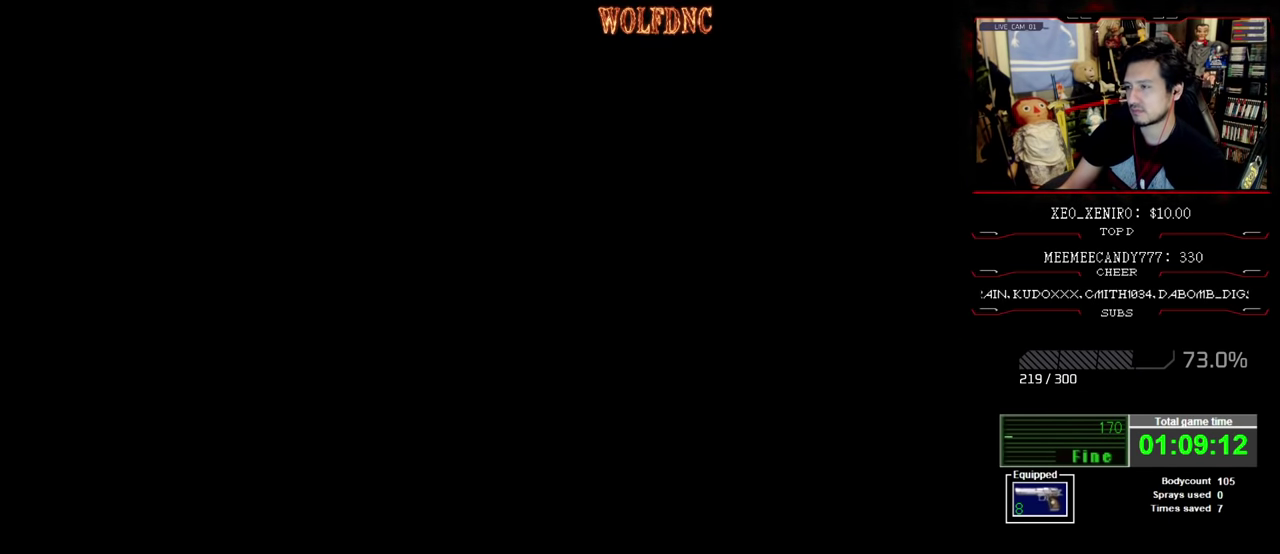
{"buttons": [], "events": [[16, "CROSS", "up"], [100, "CROSS", "down"], [250, "CROSS", "up"]]}
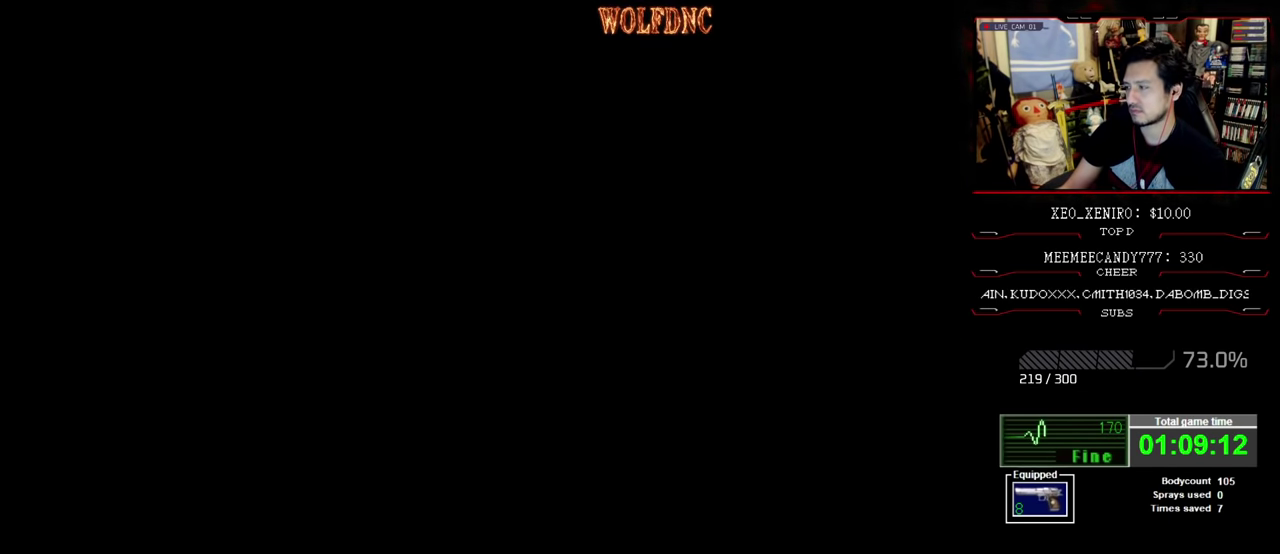
{"buttons": [], "events": []}